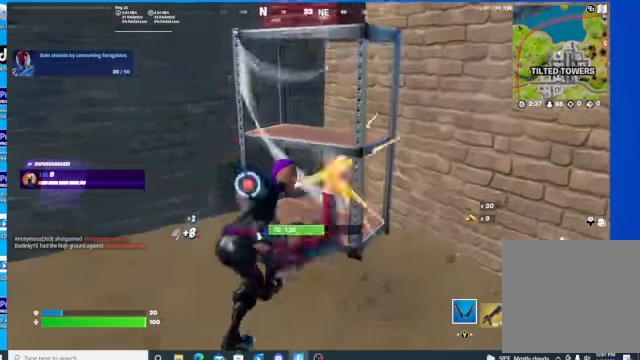
Gameplay with a controller (Xbox layout); each line is a JSON object with the inputs held at the frame after it (dt_ms = milliseconds from this image to that frame). "events" lists button and stick changes between this image and that frame as [ms after this image, input, new state], when the widget could be followed in between.
{"dt_ms": 1000, "buttons": [], "left_stick": "down-left", "right_stick": "center"}
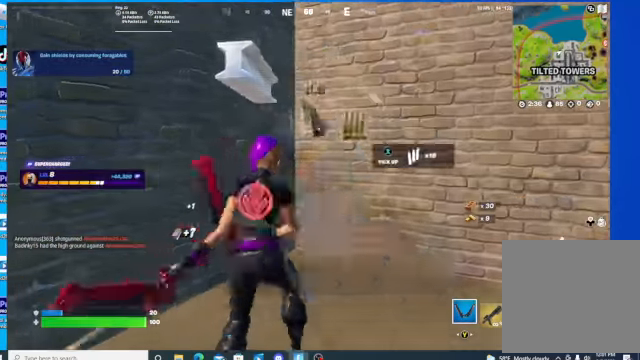
{"dt_ms": 500, "buttons": [], "left_stick": "up", "right_stick": "down-right", "events": [[34, "left_stick", "up-left"], [100, "left_stick", "up"], [100, "right_stick", "down"], [167, "right_stick", "down-right"]]}
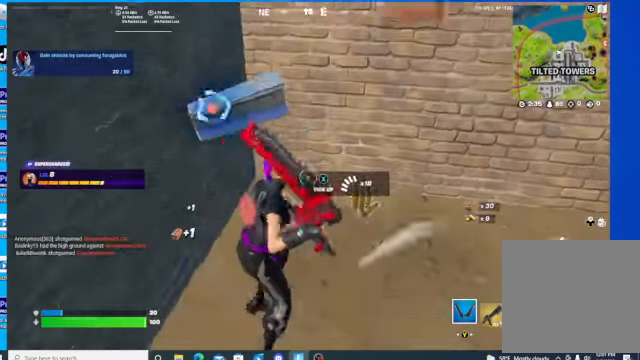
{"dt_ms": 500, "buttons": [], "left_stick": "down-left", "right_stick": "left", "events": [[234, "R1", "down"], [234, "right_stick", "left"], [400, "R1", "up"], [400, "left_stick", "down"], [500, "left_stick", "down-left"]]}
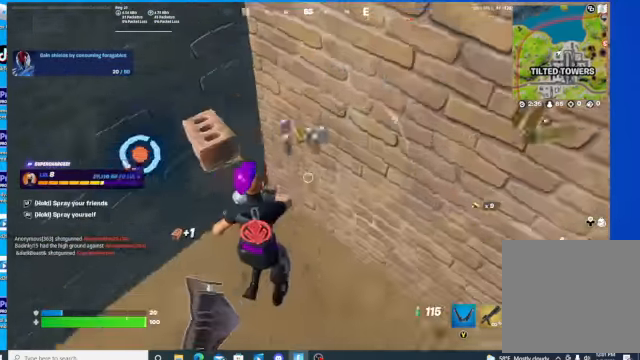
{"dt_ms": 500, "buttons": [], "left_stick": "up-left", "right_stick": "left", "events": [[234, "left_stick", "left"], [334, "L1", "down"], [434, "left_stick", "up-left"], [500, "L1", "up"]]}
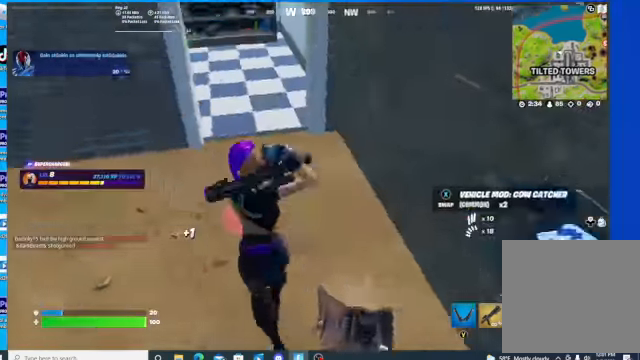
{"dt_ms": 500, "buttons": [], "left_stick": "center", "right_stick": "center", "events": [[200, "left_stick", "up"], [367, "left_stick", "up-right"], [467, "right_stick", "center"], [500, "left_stick", "center"]]}
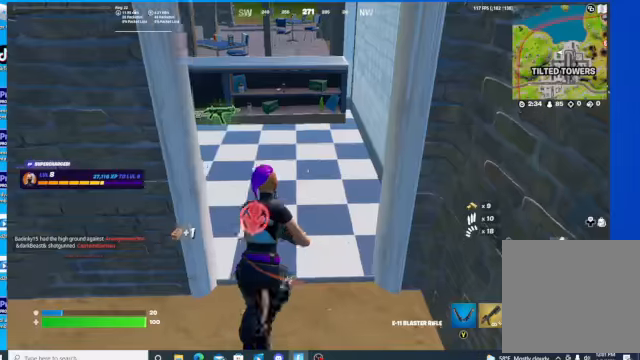
{"dt_ms": 500, "buttons": ["DPAD_RIGHT"], "left_stick": "center", "right_stick": "center"}
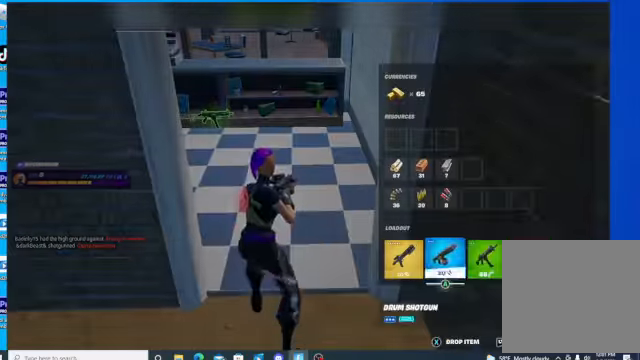
{"dt_ms": 500, "buttons": [], "left_stick": "center", "right_stick": "center", "events": [[100, "DPAD_RIGHT", "up"], [167, "DPAD_RIGHT", "down"], [267, "DPAD_RIGHT", "up"], [367, "X", "down"], [434, "X", "up"]]}
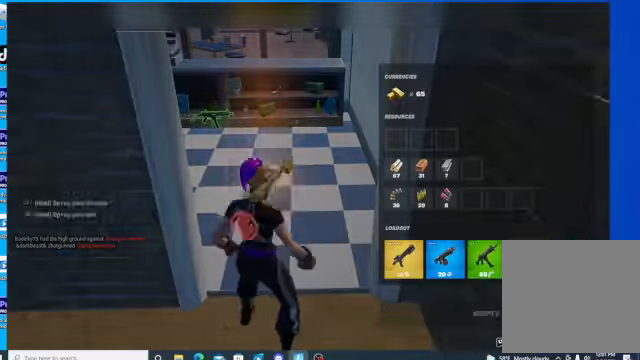
{"dt_ms": 500, "buttons": [], "left_stick": "up", "right_stick": "left", "events": [[34, "B", "down"], [100, "left_stick", "up"], [134, "B", "up"], [334, "right_stick", "left"]]}
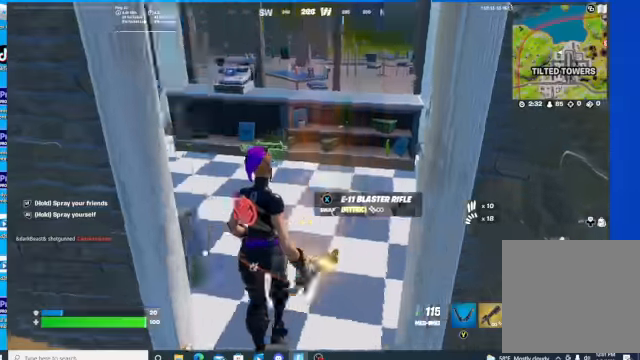
{"dt_ms": 500, "buttons": [], "left_stick": "down-left", "right_stick": "left", "events": [[367, "left_stick", "left"], [434, "left_stick", "down-left"]]}
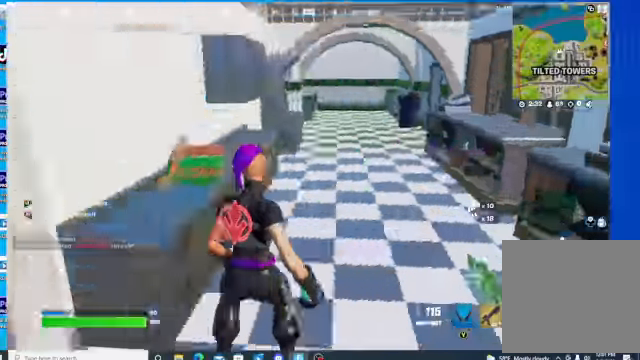
{"dt_ms": 500, "buttons": [], "left_stick": "up-left", "right_stick": "right", "events": [[134, "left_stick", "left"], [267, "right_stick", "right"], [367, "left_stick", "up-left"]]}
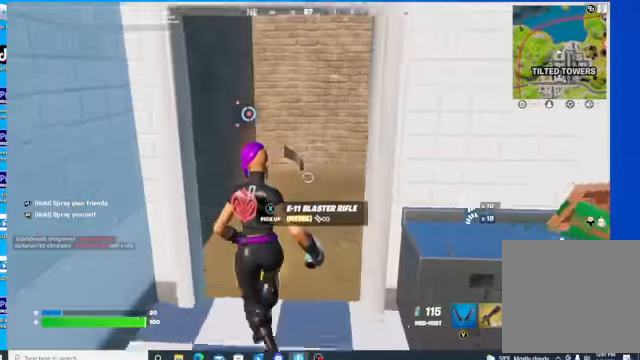
{"dt_ms": 500, "buttons": [], "left_stick": "up-right", "right_stick": "right", "events": [[134, "left_stick", "up"], [500, "left_stick", "up-right"]]}
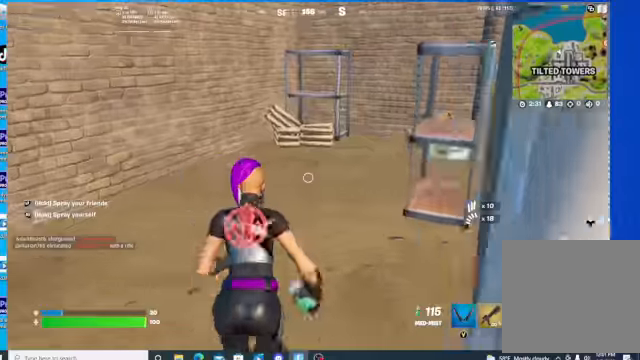
{"dt_ms": 500, "buttons": [], "left_stick": "up-right", "right_stick": "center", "events": [[300, "R3", "down"], [300, "right_stick", "center"], [400, "right_stick", "right"], [500, "R3", "up"], [500, "right_stick", "center"]]}
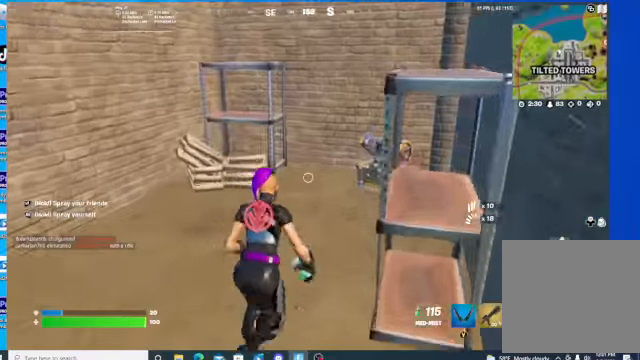
{"dt_ms": 500, "buttons": [], "left_stick": "down-right", "right_stick": "center", "events": [[234, "X", "down"], [234, "left_stick", "down-right"], [300, "X", "up"]]}
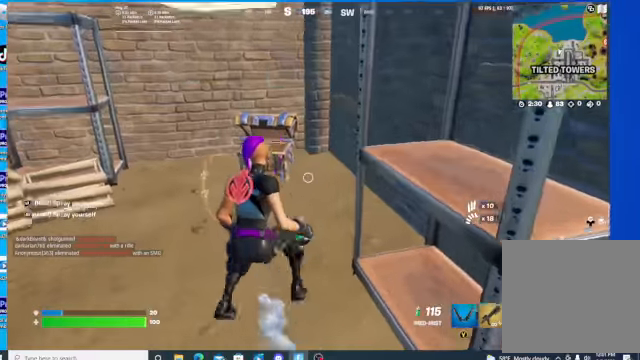
{"dt_ms": 500, "buttons": [], "left_stick": "up-right", "right_stick": "center"}
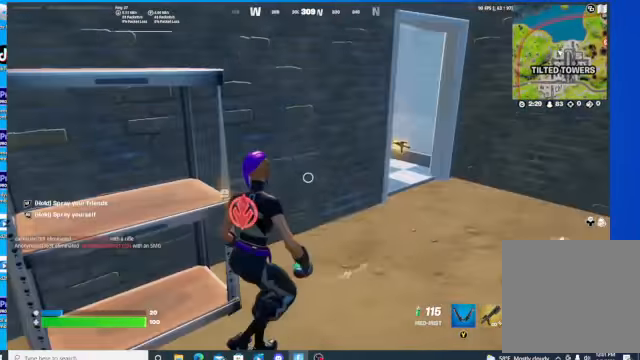
{"dt_ms": 500, "buttons": [], "left_stick": "up-right", "right_stick": "left", "events": [[467, "right_stick", "left"]]}
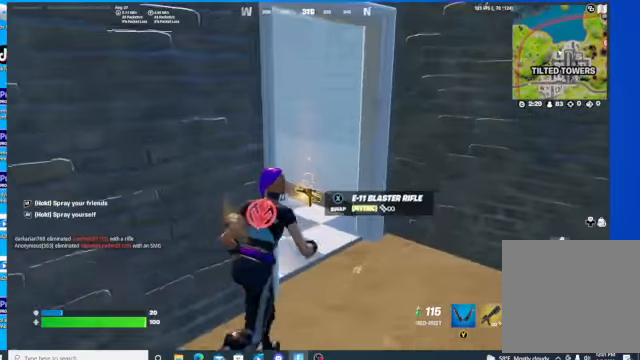
{"dt_ms": 500, "buttons": ["L1"], "left_stick": "up", "right_stick": "left", "events": [[34, "left_stick", "up"], [367, "L1", "down"]]}
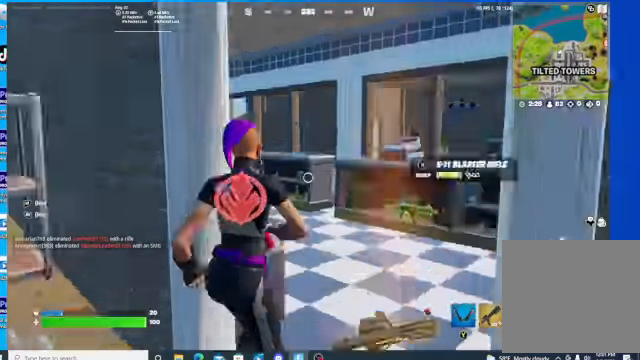
{"dt_ms": 500, "buttons": [], "left_stick": "up", "right_stick": "center", "events": [[34, "L1", "up"], [134, "L1", "down"], [267, "L1", "up"], [467, "right_stick", "center"]]}
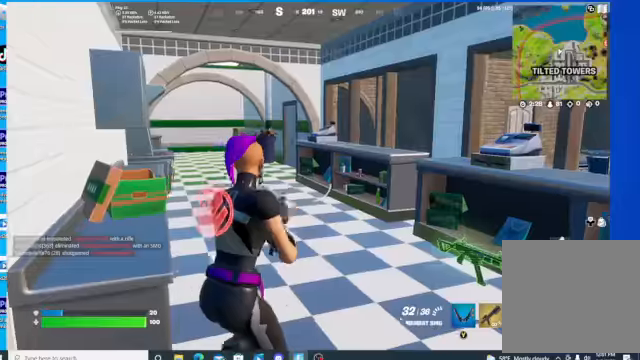
{"dt_ms": 500, "buttons": ["L1"], "left_stick": "up", "right_stick": "left", "events": [[434, "right_stick", "left"], [467, "L1", "down"]]}
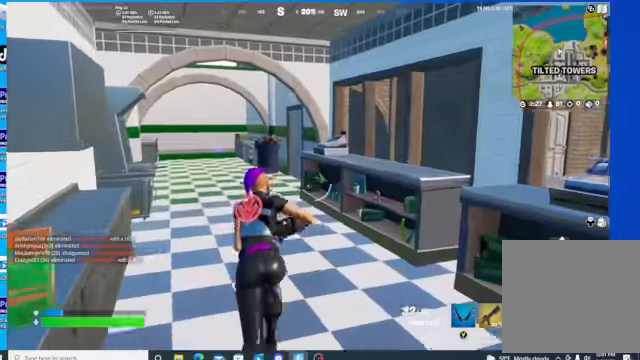
{"dt_ms": 500, "buttons": ["R3"], "left_stick": "up", "right_stick": "center", "events": [[167, "L1", "up"], [267, "right_stick", "center"], [467, "R3", "down"]]}
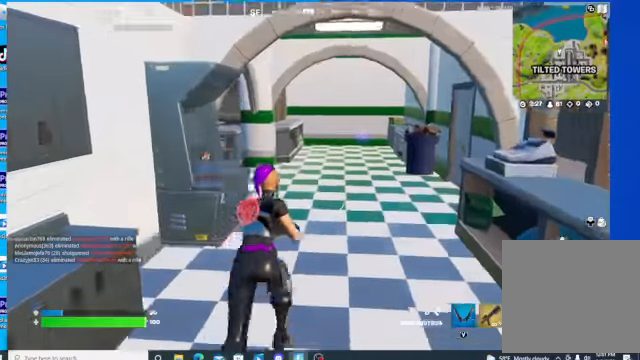
{"dt_ms": 500, "buttons": [], "left_stick": "up-left", "right_stick": "up", "events": [[267, "R3", "up"], [267, "right_stick", "up"], [434, "left_stick", "up-left"]]}
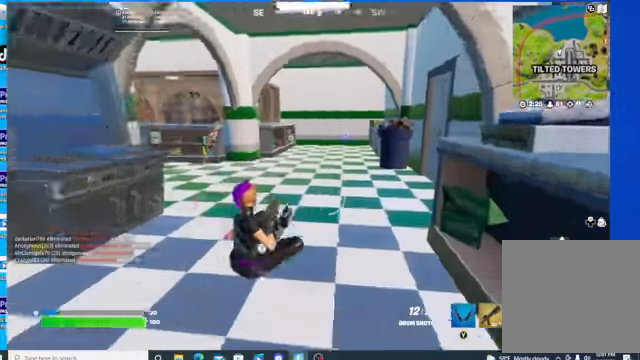
{"dt_ms": 500, "buttons": [], "left_stick": "up-left", "right_stick": "center", "events": [[67, "R3", "down"], [67, "right_stick", "center"], [300, "R3", "up"]]}
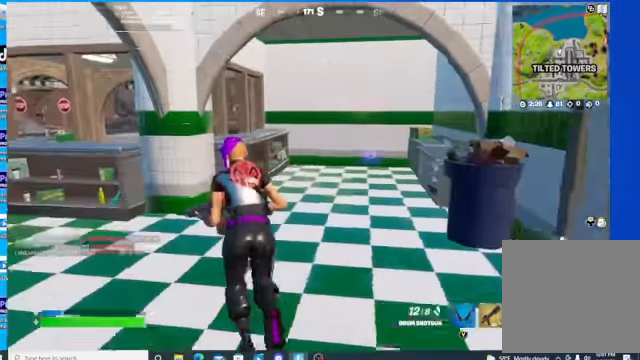
{"dt_ms": 500, "buttons": [], "left_stick": "up-left", "right_stick": "center", "events": []}
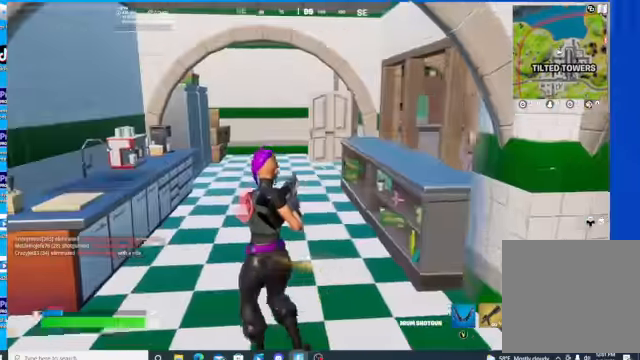
{"dt_ms": 500, "buttons": [], "left_stick": "up", "right_stick": "right", "events": [[200, "left_stick", "up"], [467, "right_stick", "right"]]}
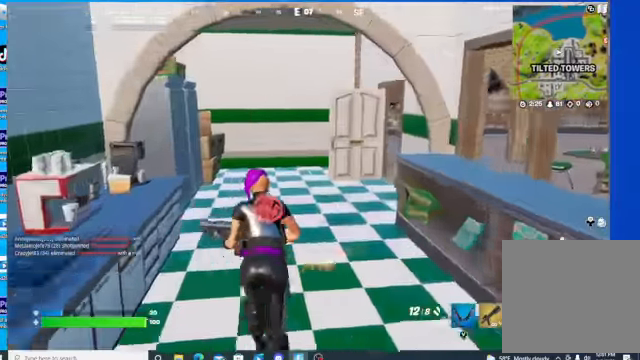
{"dt_ms": 500, "buttons": [], "left_stick": "up", "right_stick": "center", "events": [[500, "right_stick", "center"]]}
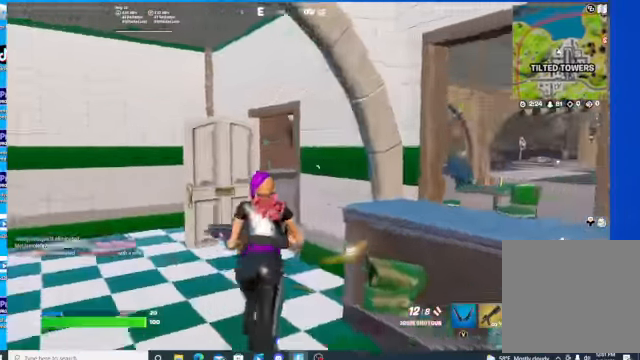
{"dt_ms": 500, "buttons": [], "left_stick": "up", "right_stick": "center", "events": []}
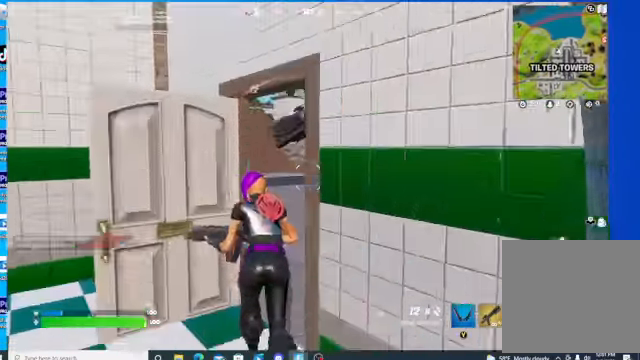
{"dt_ms": 500, "buttons": [], "left_stick": "up", "right_stick": "center", "events": []}
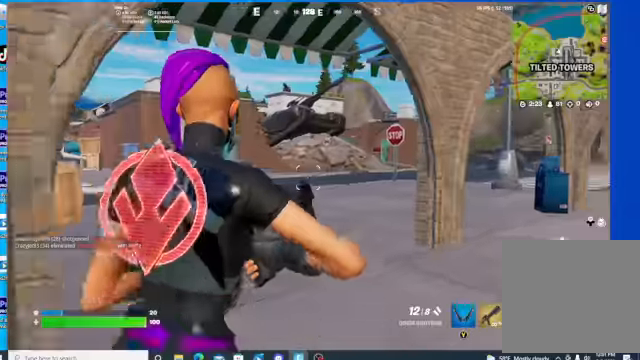
{"dt_ms": 500, "buttons": [], "left_stick": "up", "right_stick": "center", "events": []}
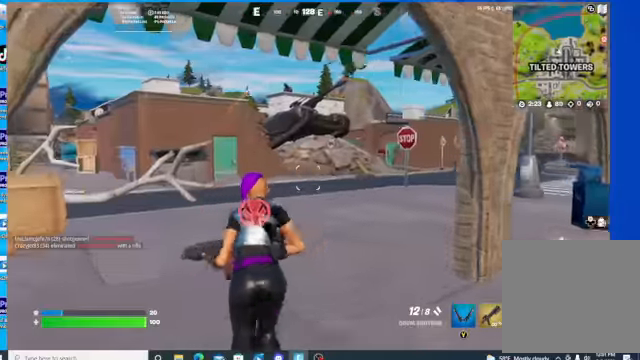
{"dt_ms": 500, "buttons": ["R3"], "left_stick": "up", "right_stick": "center", "events": [[500, "R3", "down"]]}
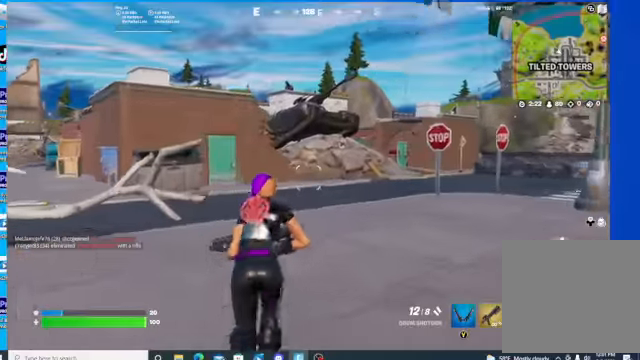
{"dt_ms": 500, "buttons": ["R3"], "left_stick": "up", "right_stick": "center", "events": [[267, "R3", "up"], [400, "R3", "down"]]}